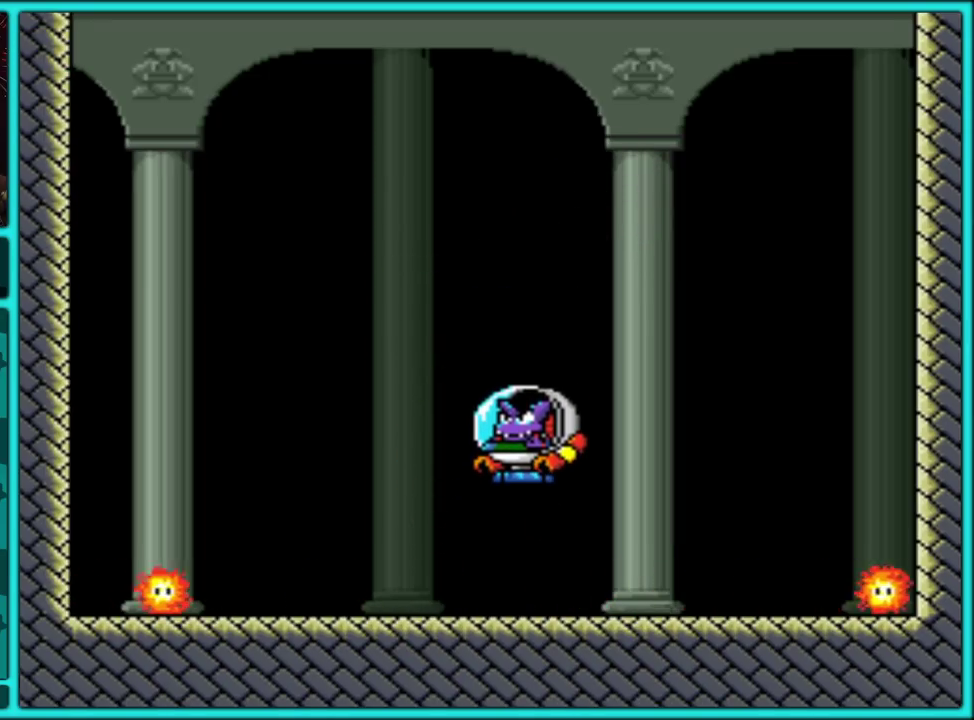
Gameplay with a controller (Nintendo layout); each line is a JSON object with the inputs held at the frame after it. "events" lists button and stick changes between this image and that frame as [ms after this image, input, new state], when the widget could be followed in between. Not read: L3 R3.
{"buttons": ["Y"], "events": [[83, "DPAD_LEFT", "up"], [133, "B", "up"], [133, "DPAD_RIGHT", "down"], [133, "DPAD_UP", "down"], [233, "B", "down"], [250, "DPAD_RIGHT", "up"], [267, "DPAD_LEFT", "down"], [283, "DPAD_UP", "up"], [383, "B", "up"], [500, "DPAD_LEFT", "up"]]}
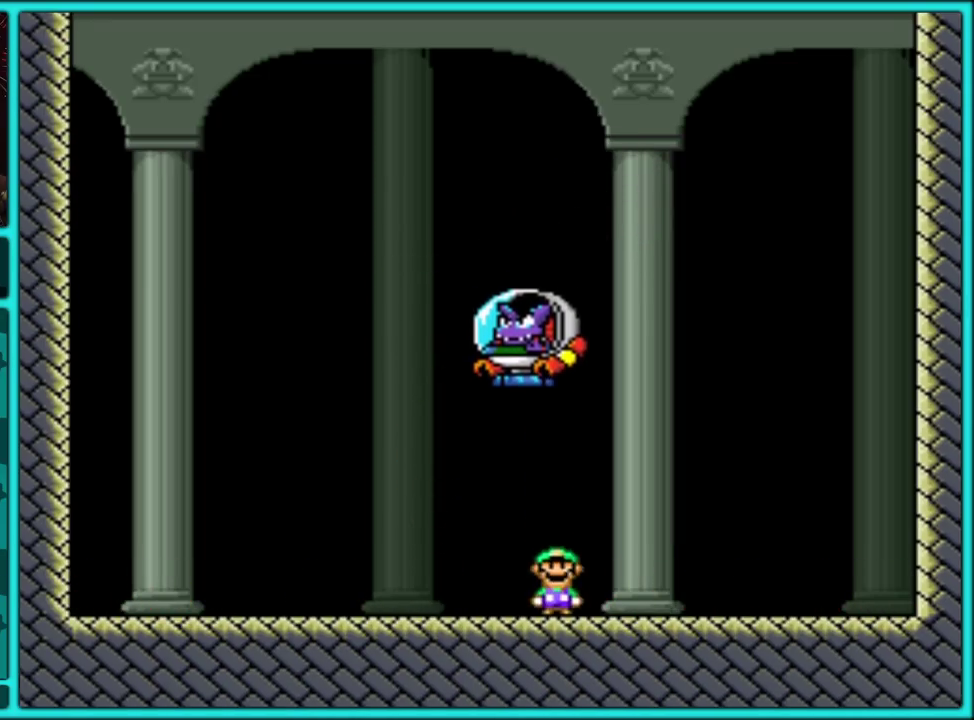
{"buttons": ["Y", "DPAD_LEFT"], "events": [[67, "DPAD_UP", "down"], [83, "B", "down"], [83, "DPAD_LEFT", "down"], [167, "B", "up"], [183, "DPAD_UP", "up"]]}
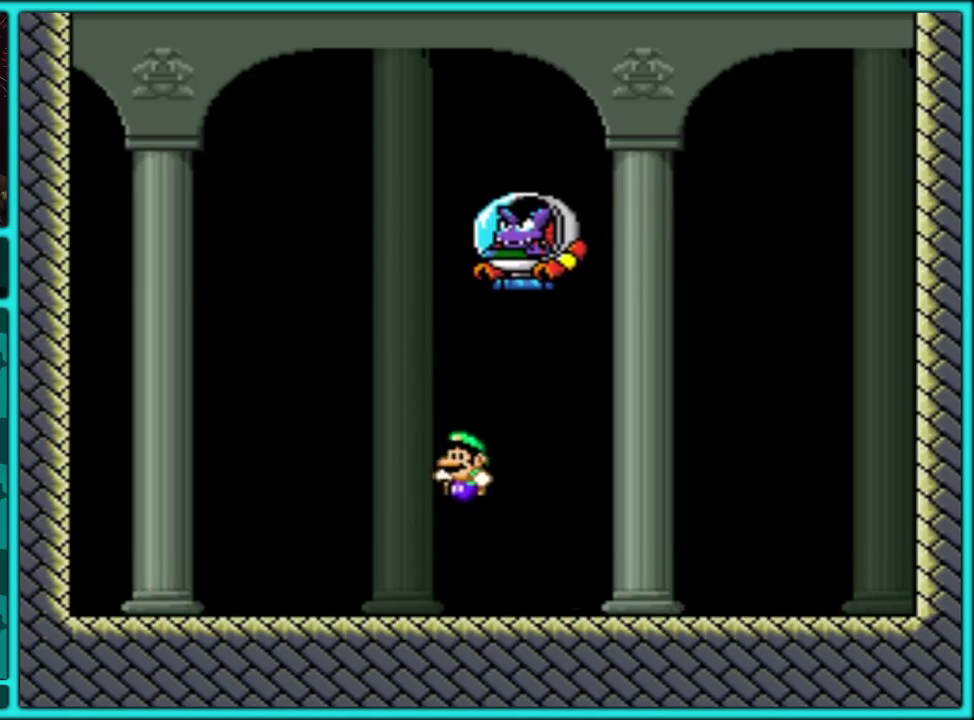
{"buttons": ["Y", "DPAD_RIGHT"], "events": [[217, "B", "down"], [383, "DPAD_LEFT", "up"], [400, "DPAD_RIGHT", "down"], [483, "B", "up"]]}
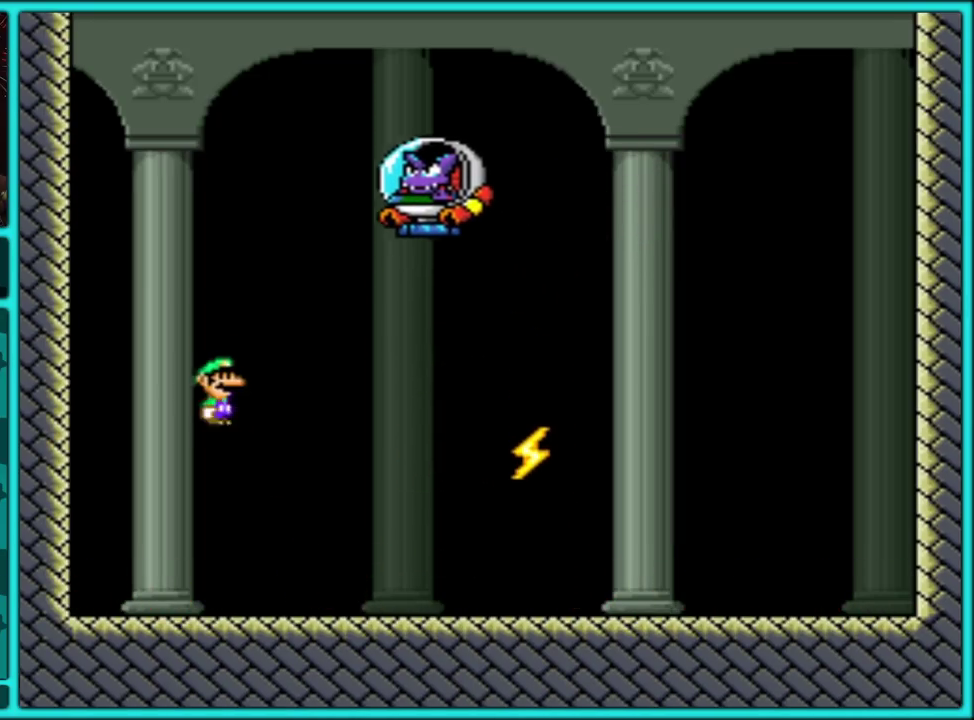
{"buttons": ["Y", "DPAD_RIGHT"], "events": [[83, "DPAD_RIGHT", "up"], [117, "DPAD_LEFT", "down"], [250, "DPAD_LEFT", "up"], [300, "DPAD_RIGHT", "down"]]}
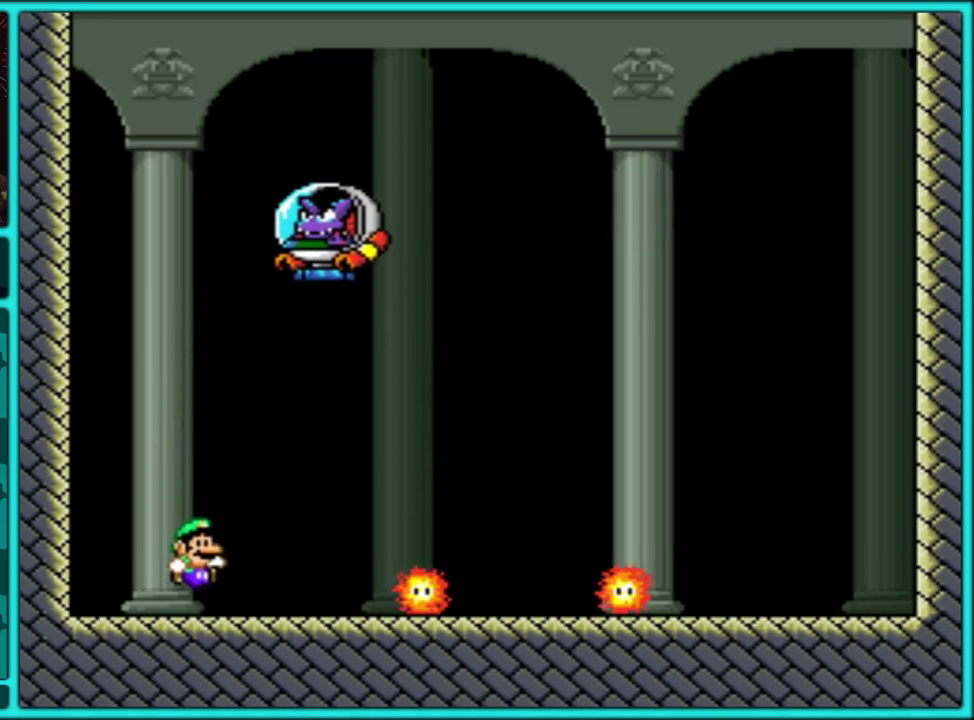
{"buttons": ["Y", "DPAD_RIGHT"], "events": []}
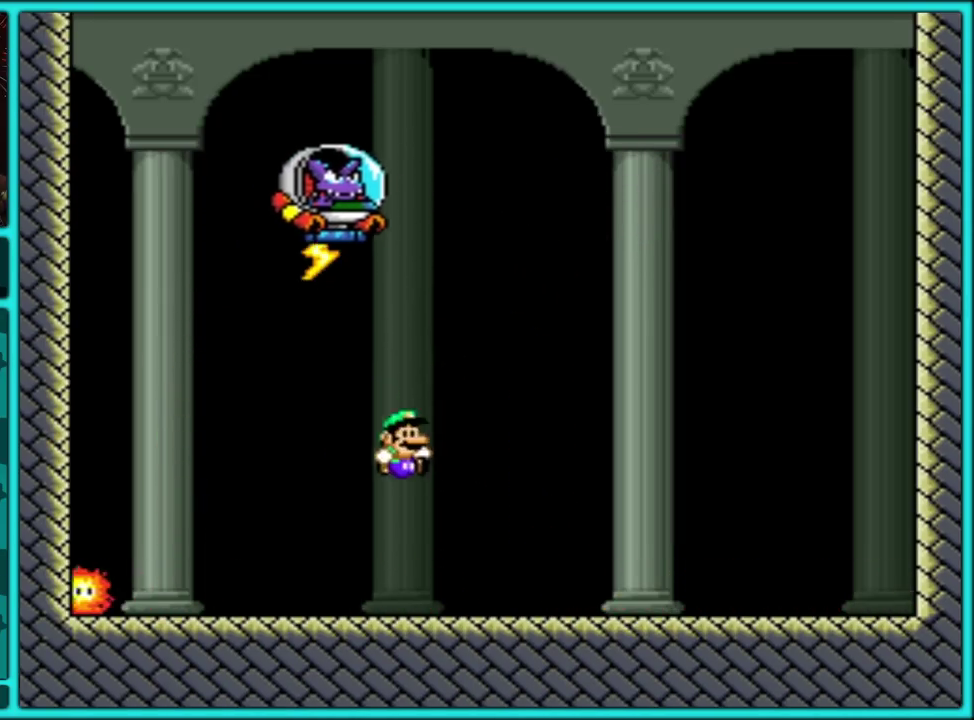
{"buttons": ["Y", "DPAD_LEFT"], "events": [[200, "B", "down"], [400, "DPAD_LEFT", "down"], [400, "DPAD_RIGHT", "up"], [467, "B", "up"]]}
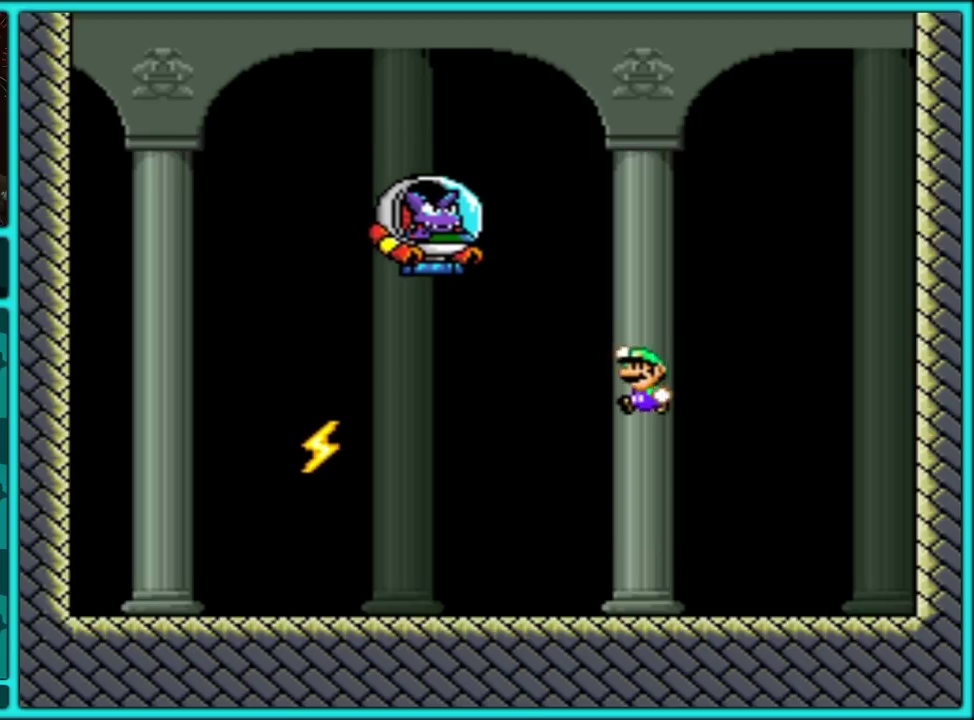
{"buttons": ["Y", "DPAD_LEFT"], "events": [[17, "DPAD_LEFT", "up"], [17, "DPAD_RIGHT", "down"], [383, "DPAD_RIGHT", "up"], [417, "DPAD_LEFT", "down"]]}
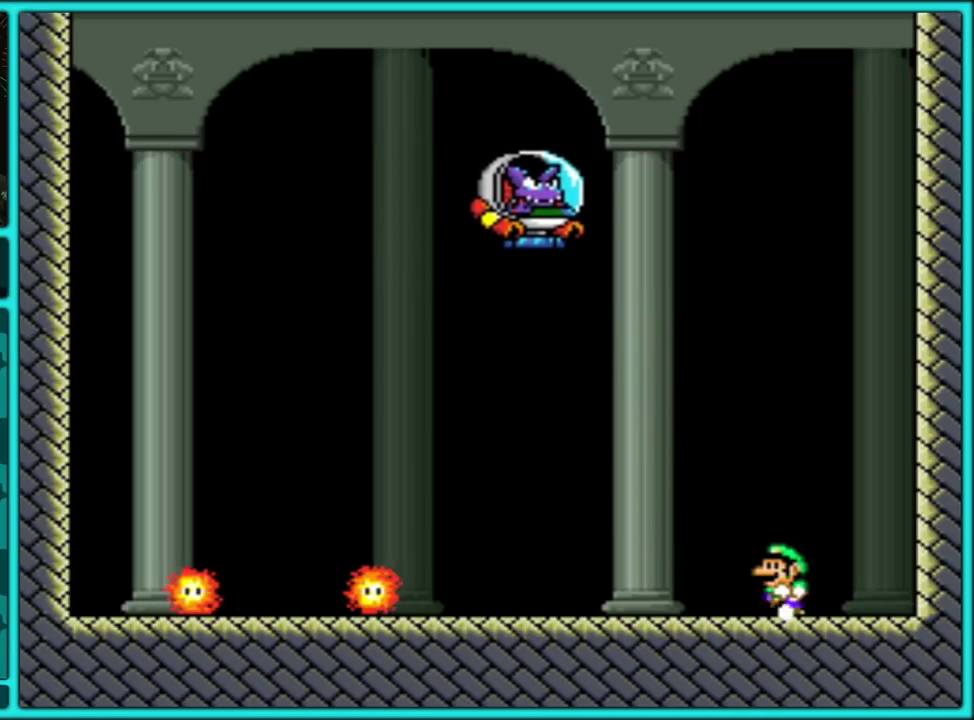
{"buttons": ["Y", "DPAD_LEFT"], "events": [[83, "B", "down"], [233, "B", "up"], [350, "B", "down"], [433, "B", "up"]]}
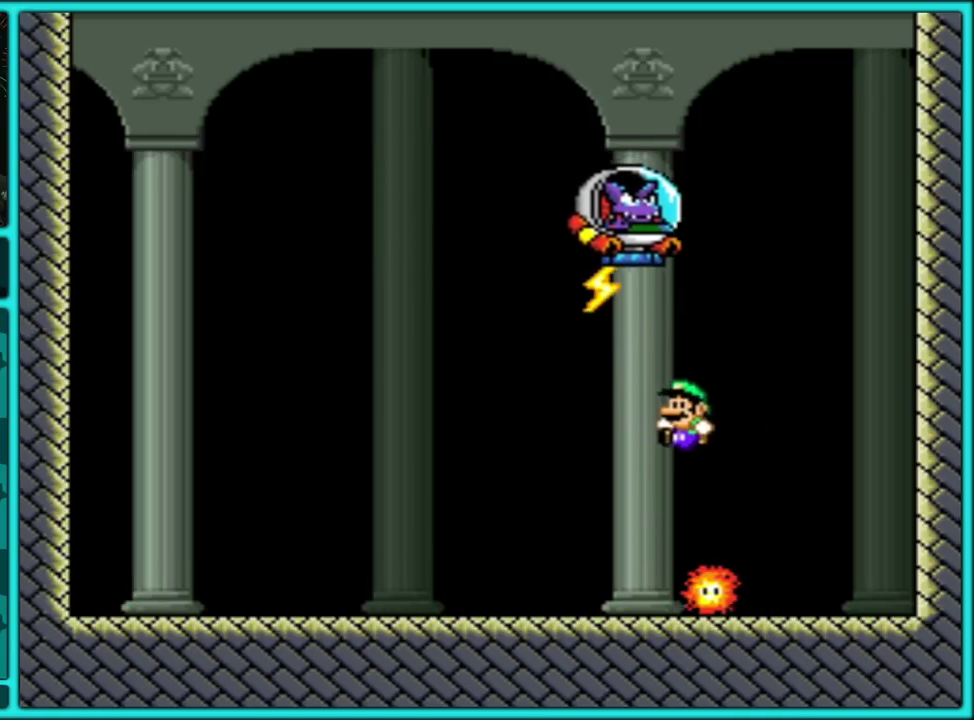
{"buttons": ["Y", "DPAD_LEFT"], "events": []}
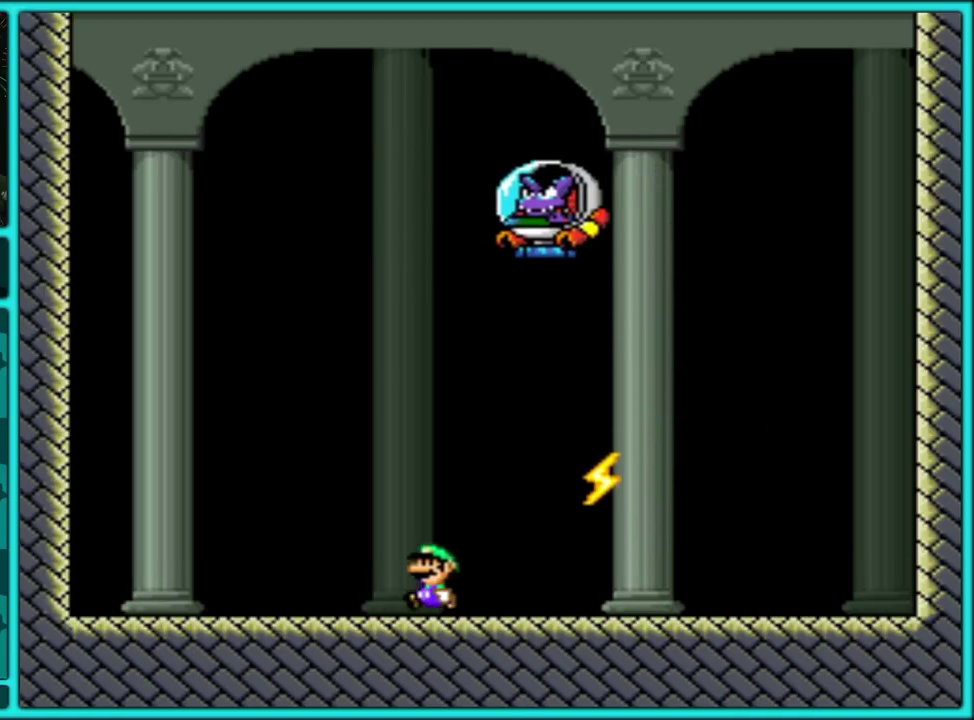
{"buttons": ["B", "Y", "DPAD_RIGHT"], "events": [[100, "DPAD_LEFT", "up"], [183, "DPAD_LEFT", "down"], [250, "B", "down"], [417, "DPAD_LEFT", "up"], [433, "DPAD_RIGHT", "down"]]}
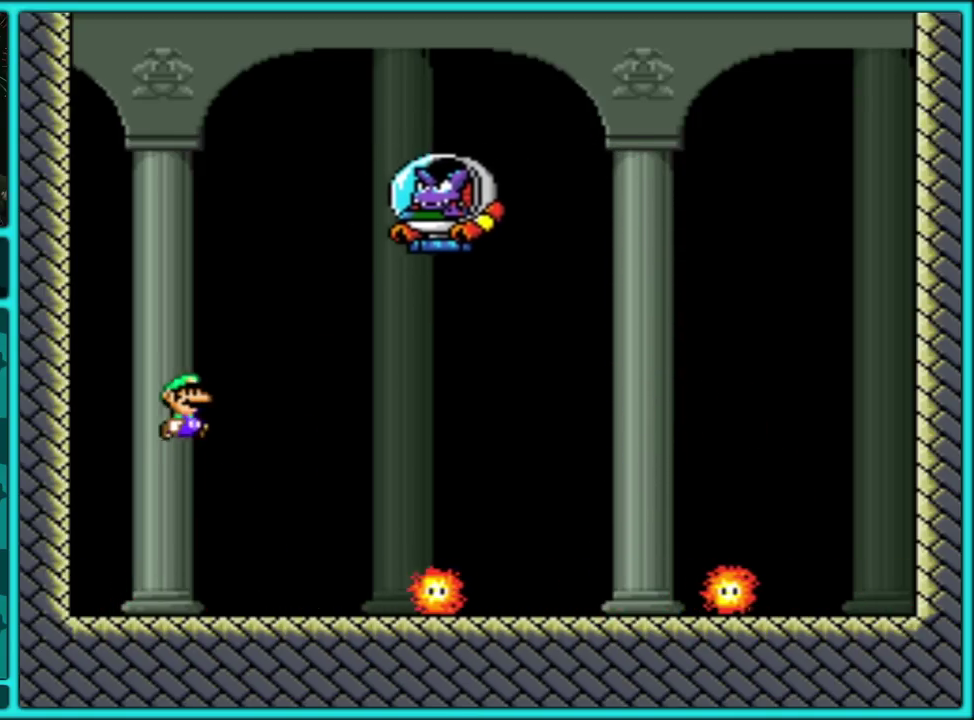
{"buttons": ["Y", "DPAD_RIGHT"], "events": [[233, "B", "up"], [233, "DPAD_LEFT", "down"], [233, "DPAD_RIGHT", "up"], [350, "DPAD_LEFT", "up"], [350, "DPAD_RIGHT", "down"]]}
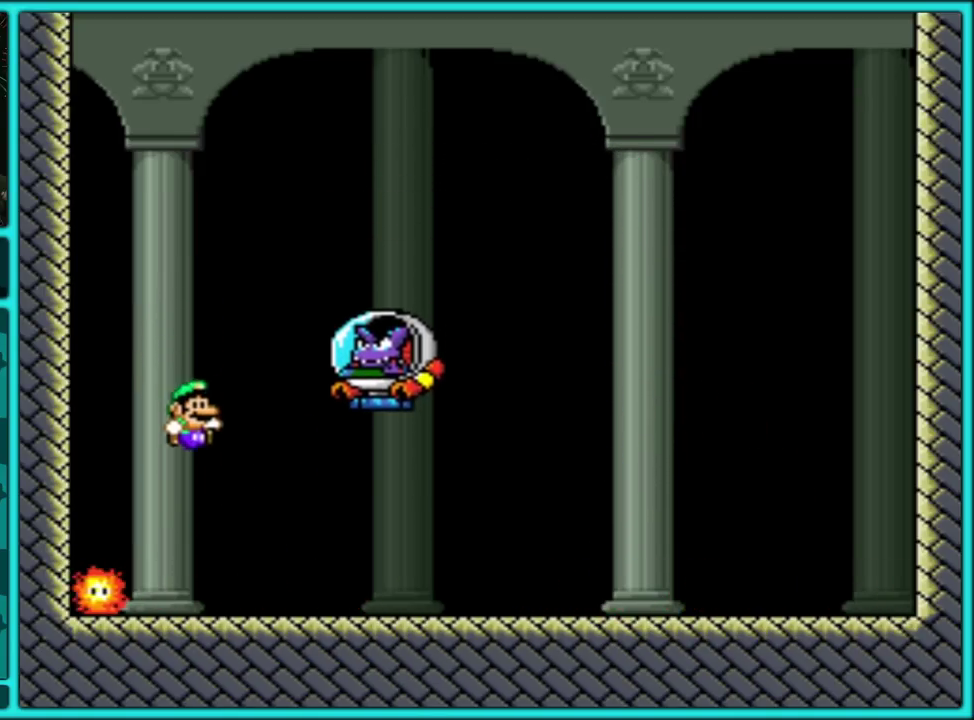
{"buttons": ["B", "Y", "DPAD_RIGHT"], "events": [[50, "DPAD_LEFT", "down"], [50, "DPAD_RIGHT", "up"], [167, "DPAD_LEFT", "up"], [183, "B", "down"], [200, "DPAD_RIGHT", "down"]]}
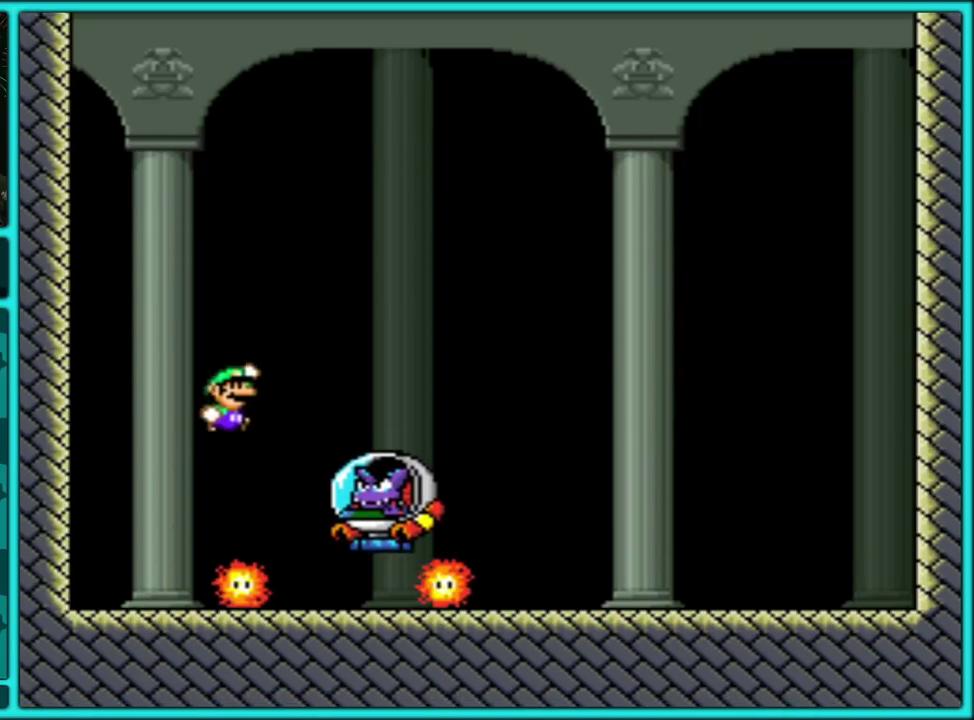
{"buttons": ["B", "Y", "DPAD_LEFT"], "events": [[233, "DPAD_RIGHT", "up"], [250, "DPAD_LEFT", "down"]]}
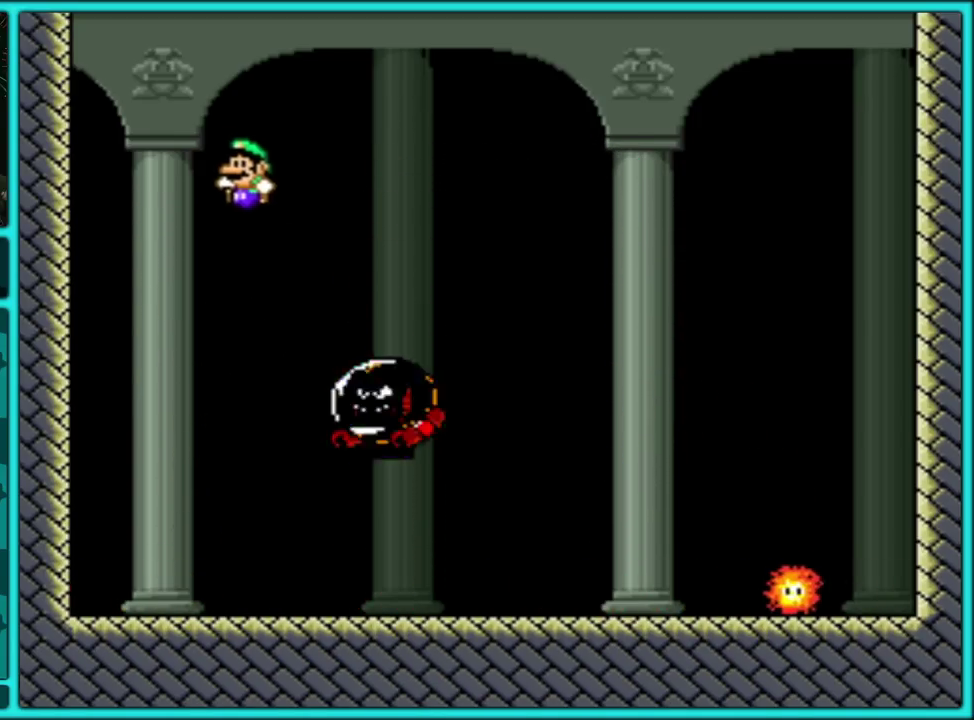
{"buttons": ["Y", "DPAD_LEFT"], "events": [[50, "DPAD_LEFT", "up"], [67, "DPAD_RIGHT", "down"], [383, "B", "up"], [400, "DPAD_RIGHT", "up"], [450, "DPAD_LEFT", "down"]]}
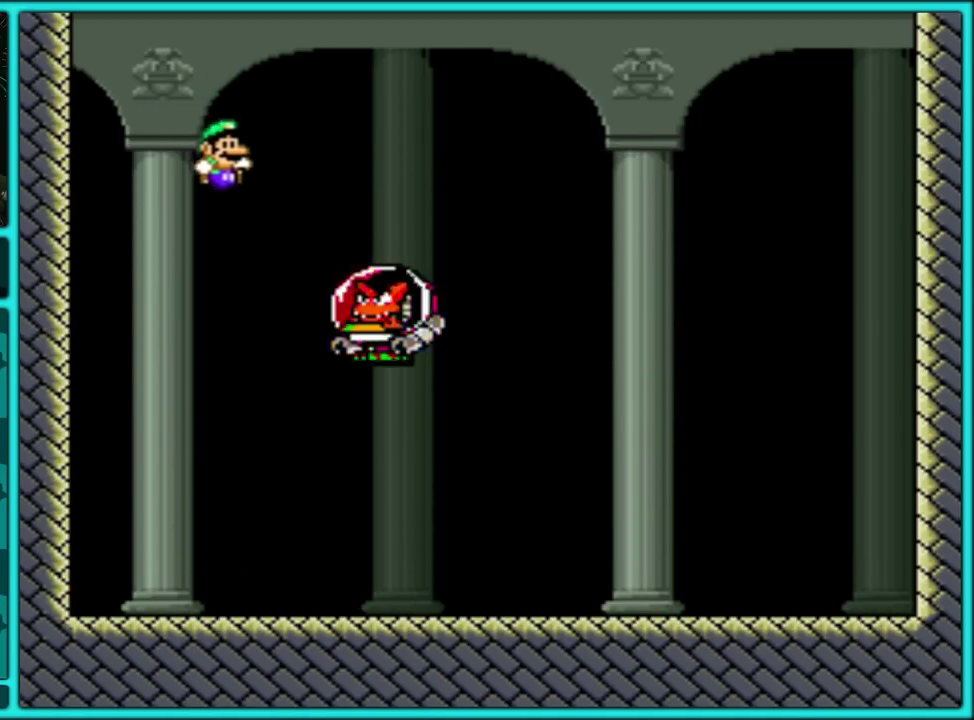
{"buttons": ["Y", "DPAD_RIGHT"], "events": [[67, "DPAD_LEFT", "up"], [100, "DPAD_RIGHT", "down"]]}
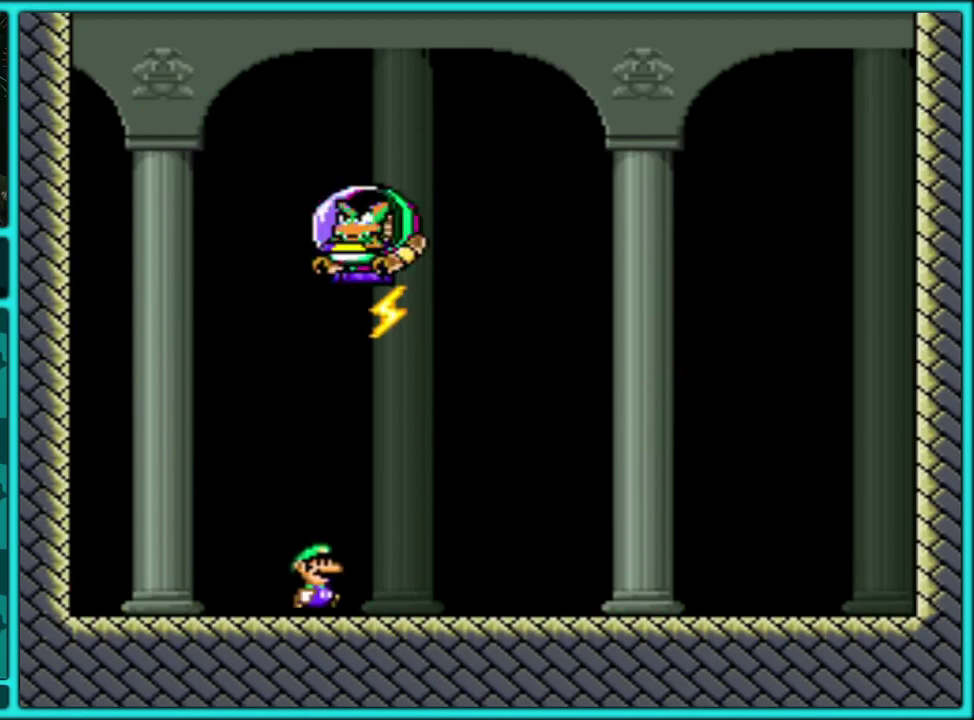
{"buttons": ["Y", "DPAD_RIGHT"], "events": [[200, "B", "down"], [367, "B", "up"]]}
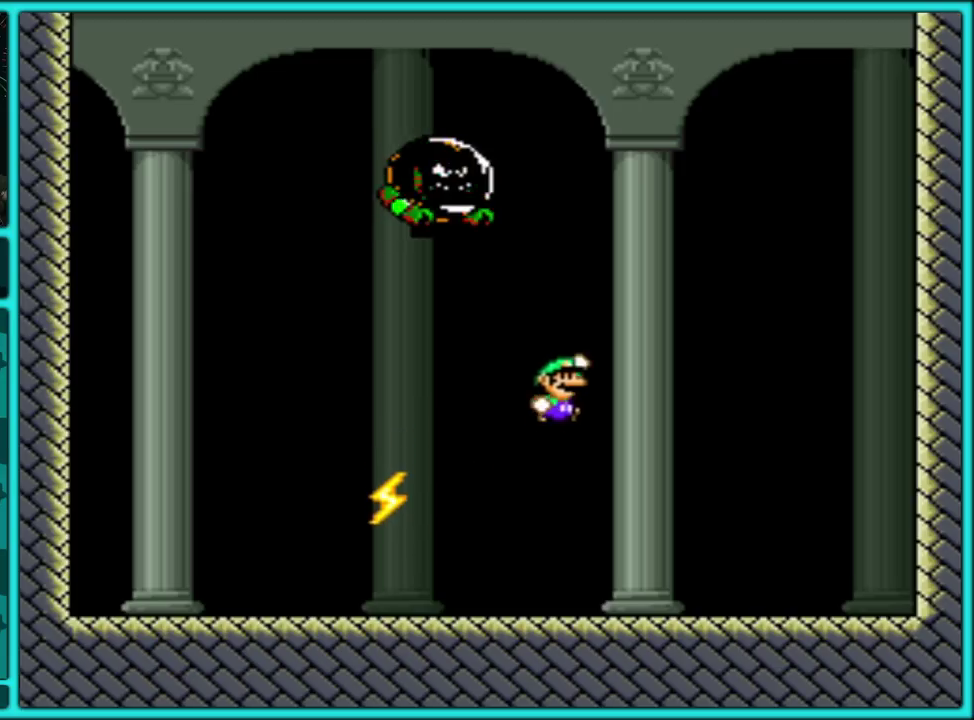
{"buttons": ["Y", "DPAD_LEFT"], "events": [[133, "DPAD_LEFT", "down"], [133, "DPAD_RIGHT", "up"]]}
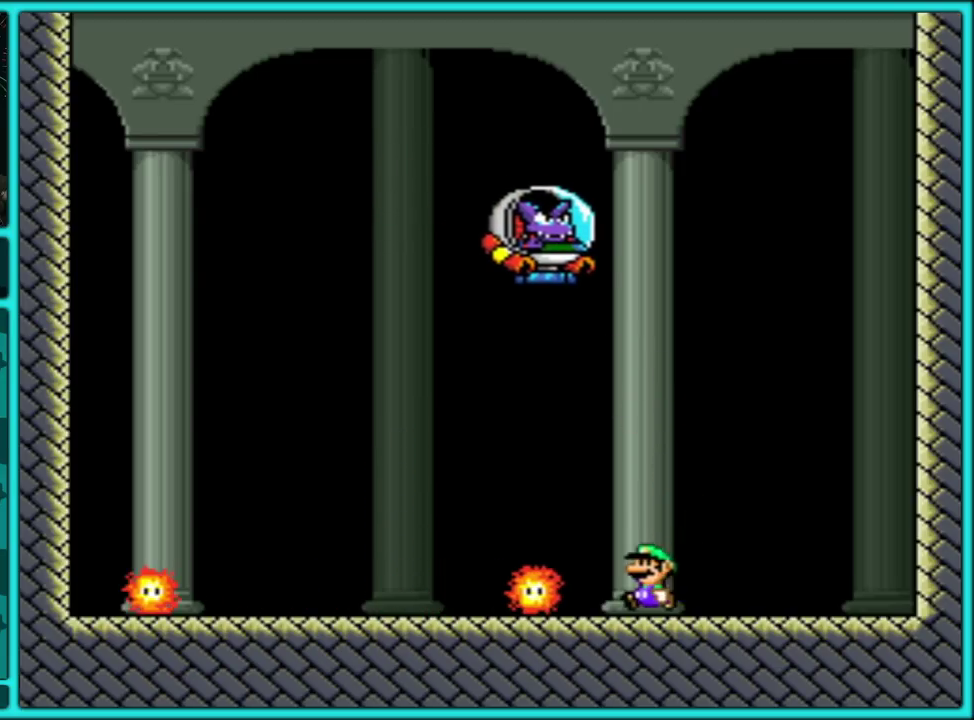
{"buttons": [], "events": [[17, "B", "down"], [133, "B", "up"], [400, "DPAD_LEFT", "up"], [400, "Y", "up"]]}
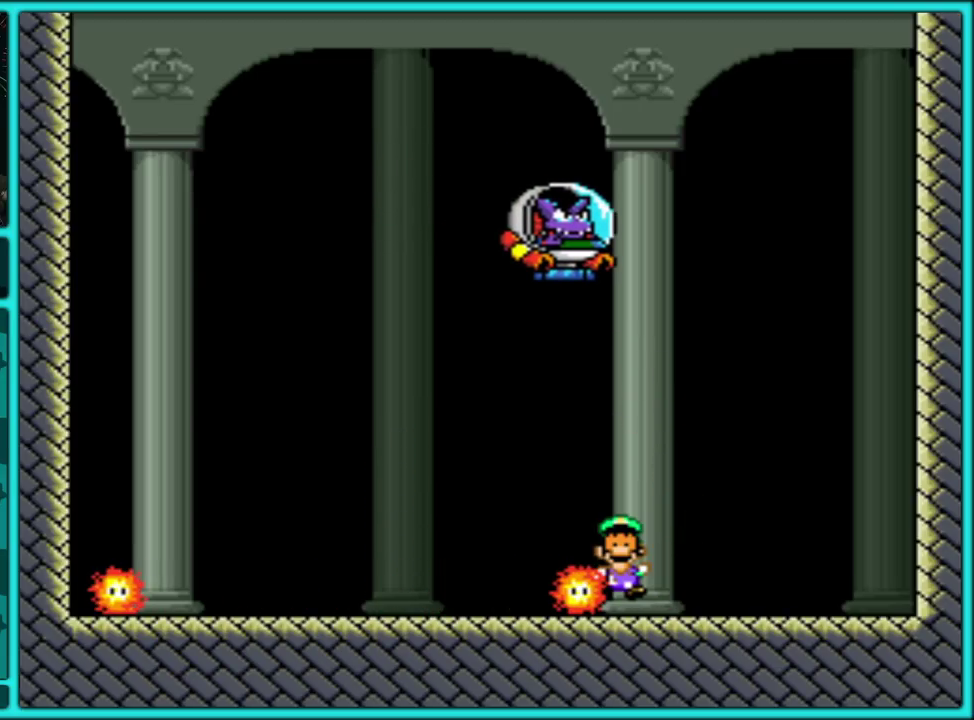
{"buttons": [], "events": [[150, "A", "down"], [250, "A", "up"], [333, "A", "down"], [433, "A", "up"]]}
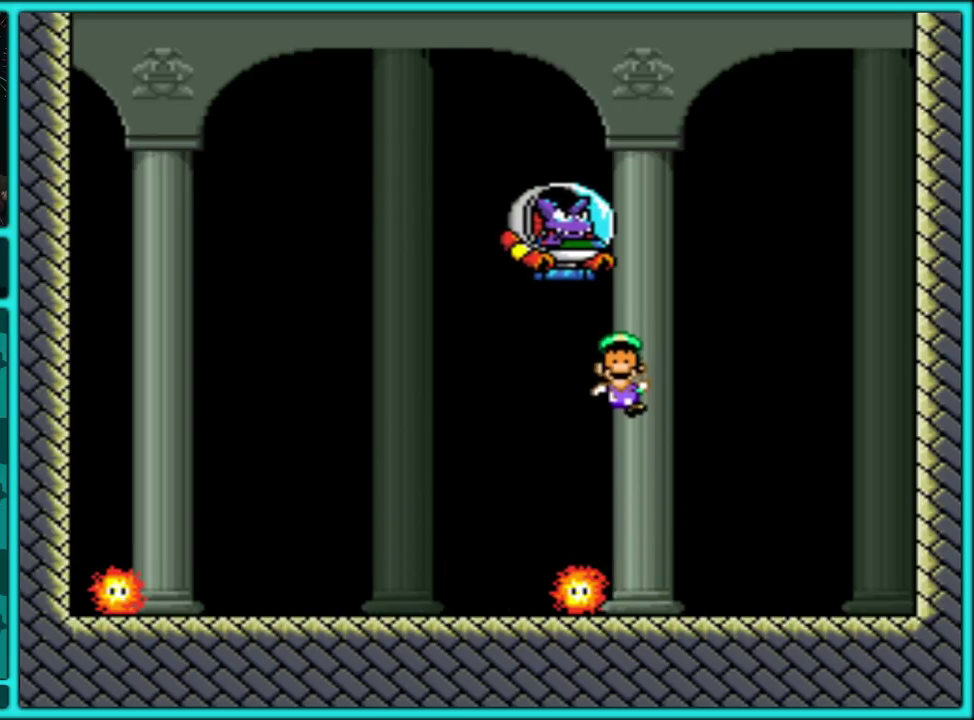
{"buttons": [], "events": [[17, "A", "down"], [100, "A", "up"], [167, "A", "down"], [283, "A", "up"], [350, "A", "down"], [450, "A", "up"]]}
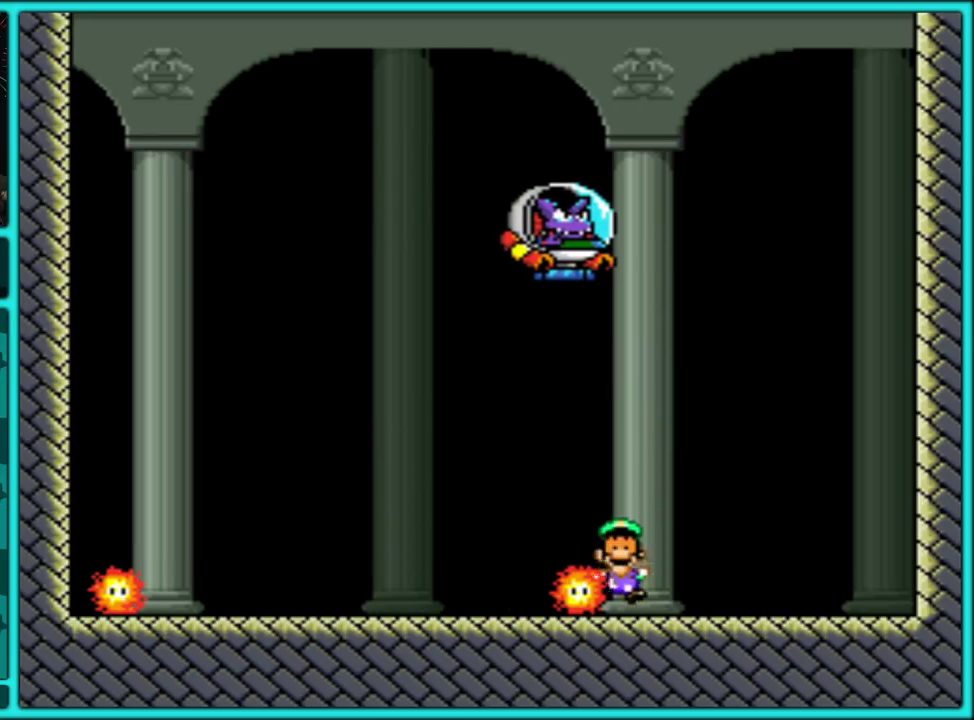
{"buttons": [], "events": [[17, "A", "down"], [133, "A", "up"], [183, "A", "down"], [300, "A", "up"], [367, "A", "down"], [450, "A", "up"]]}
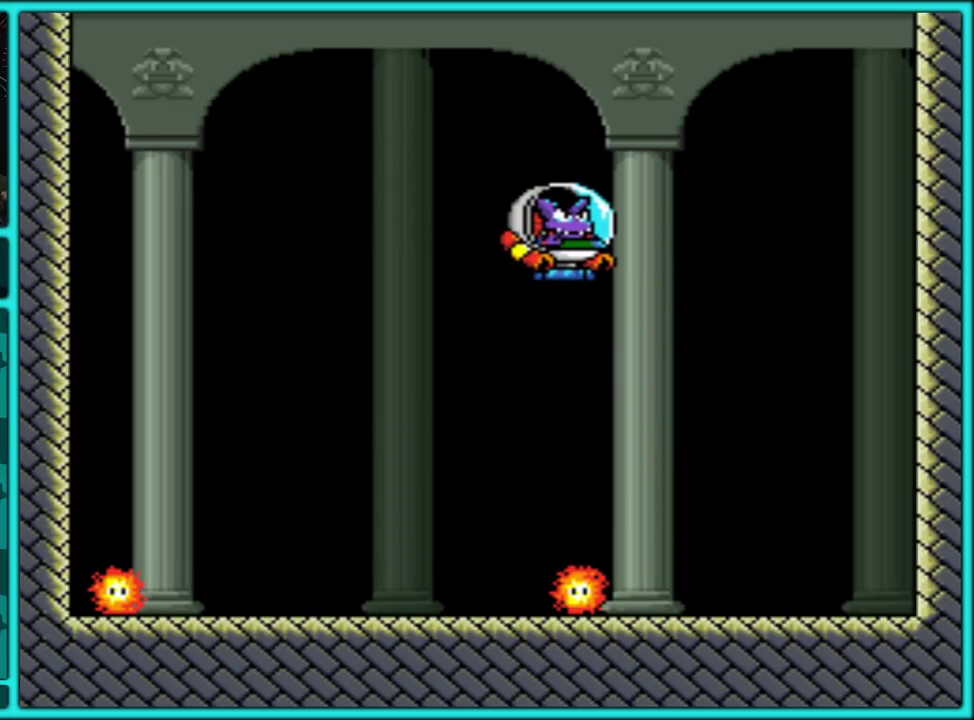
{"buttons": ["A"], "events": [[67, "A", "down"], [117, "A", "up"], [217, "A", "down"], [267, "A", "up"], [317, "A", "down"], [417, "A", "up"], [483, "A", "down"]]}
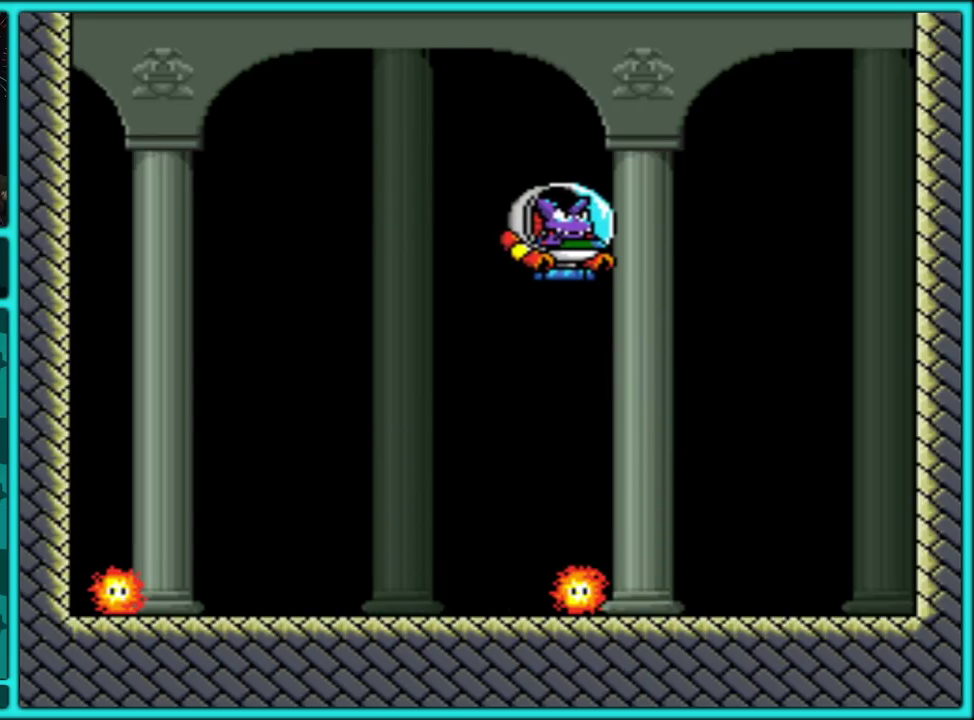
{"buttons": [], "events": [[83, "A", "up"], [150, "A", "down"], [267, "A", "up"], [333, "A", "down"], [433, "A", "up"]]}
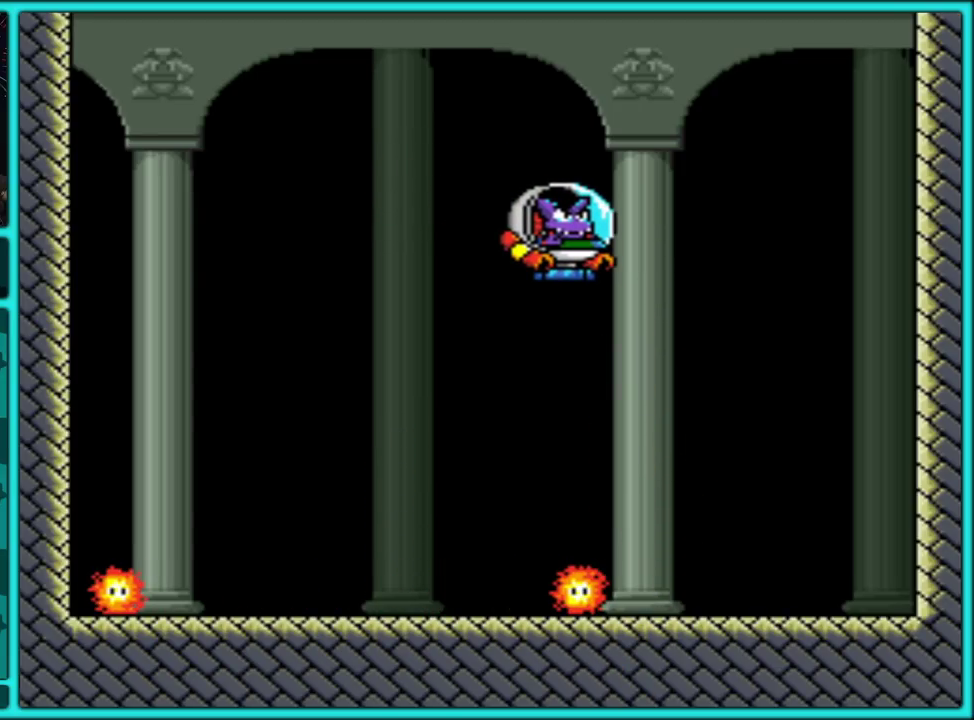
{"buttons": [], "events": [[17, "A", "down"], [133, "A", "up"], [183, "A", "down"], [283, "A", "up"], [383, "A", "down"], [450, "A", "up"]]}
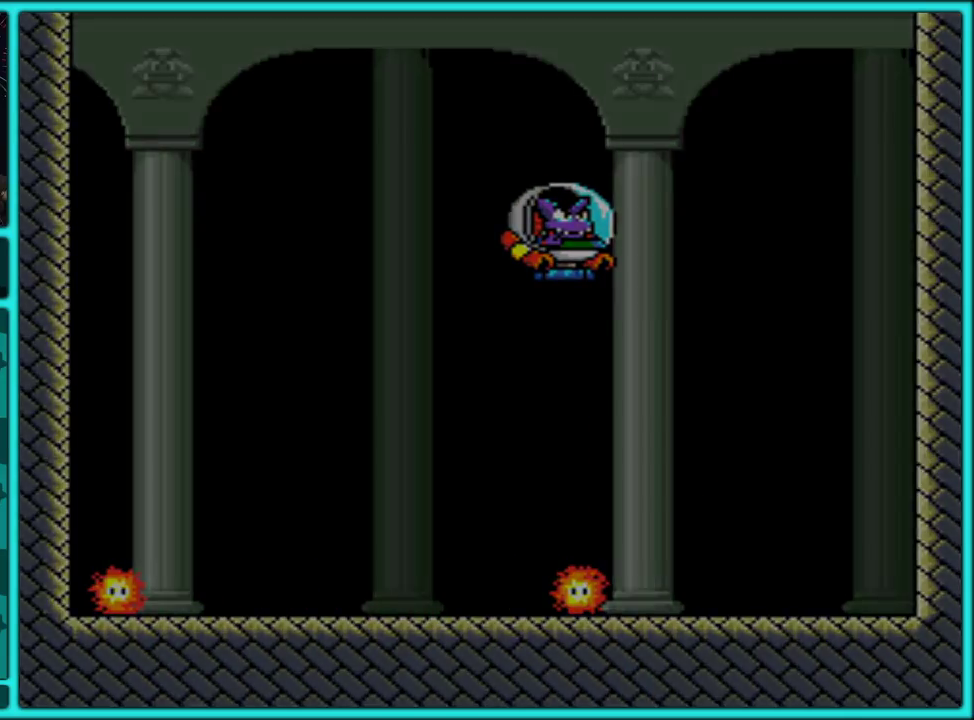
{"buttons": [], "events": [[33, "A", "down"], [100, "A", "up"], [183, "A", "down"], [450, "A", "up"]]}
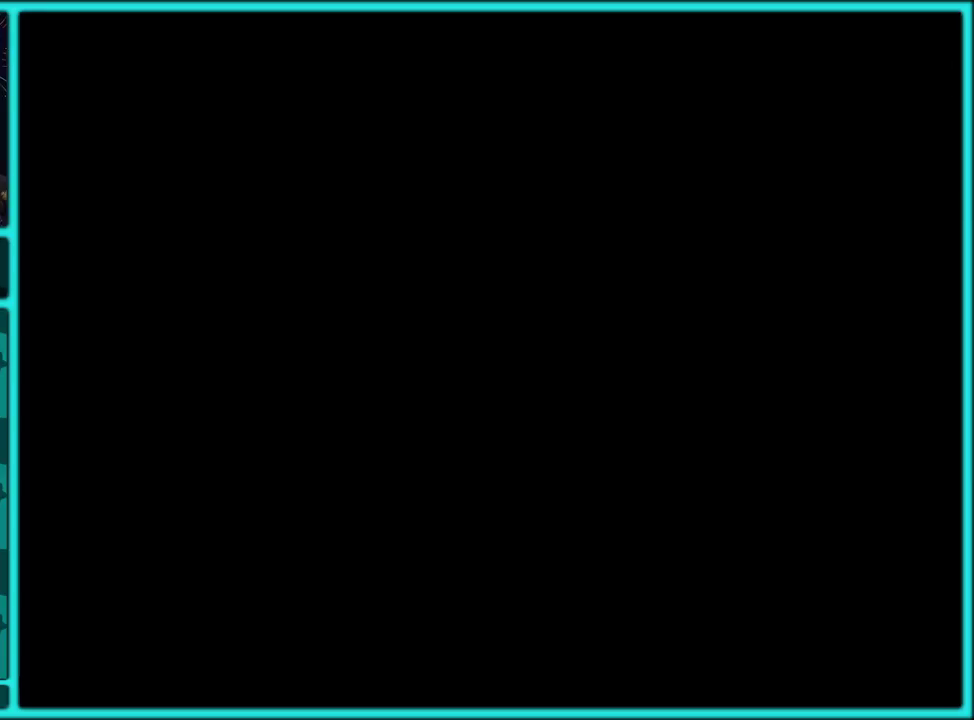
{"buttons": [], "events": [[17, "A", "down"], [100, "A", "up"], [183, "A", "down"], [283, "A", "up"], [350, "A", "down"], [450, "A", "up"]]}
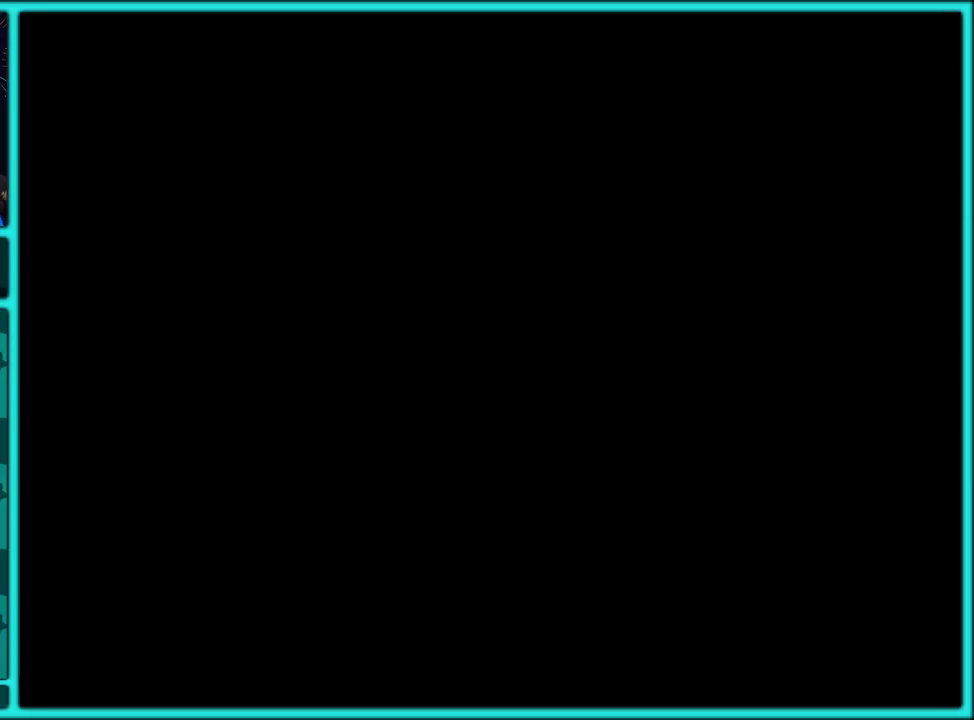
{"buttons": ["A"], "events": [[33, "A", "down"], [133, "A", "up"], [200, "A", "down"], [333, "A", "up"], [383, "A", "down"]]}
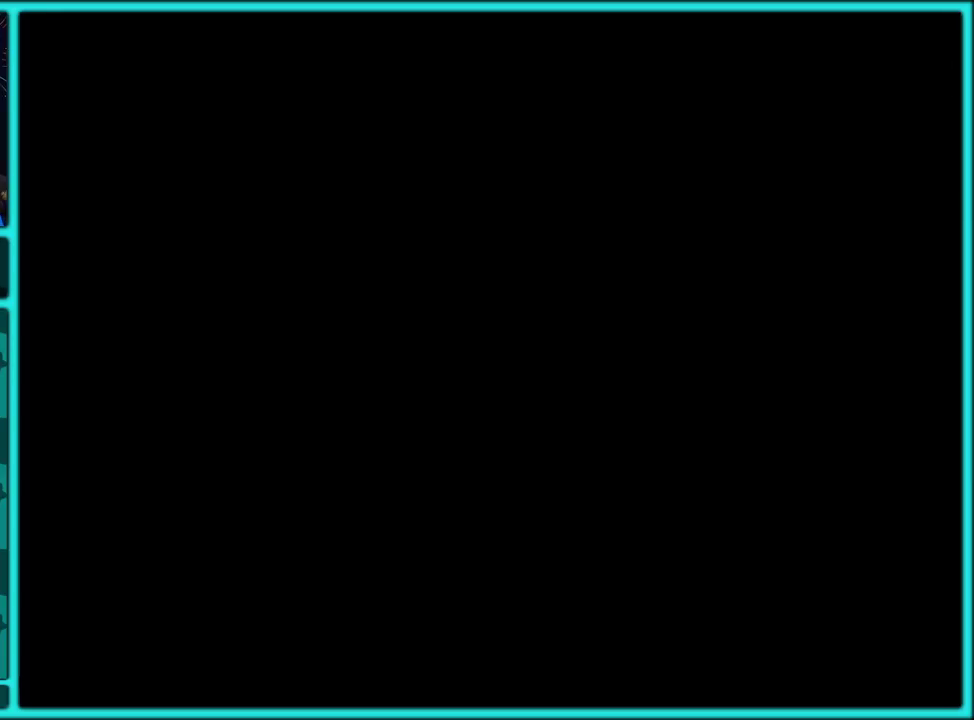
{"buttons": [], "events": [[17, "A", "up"], [67, "A", "down"], [200, "A", "up"], [283, "A", "down"], [383, "A", "up"]]}